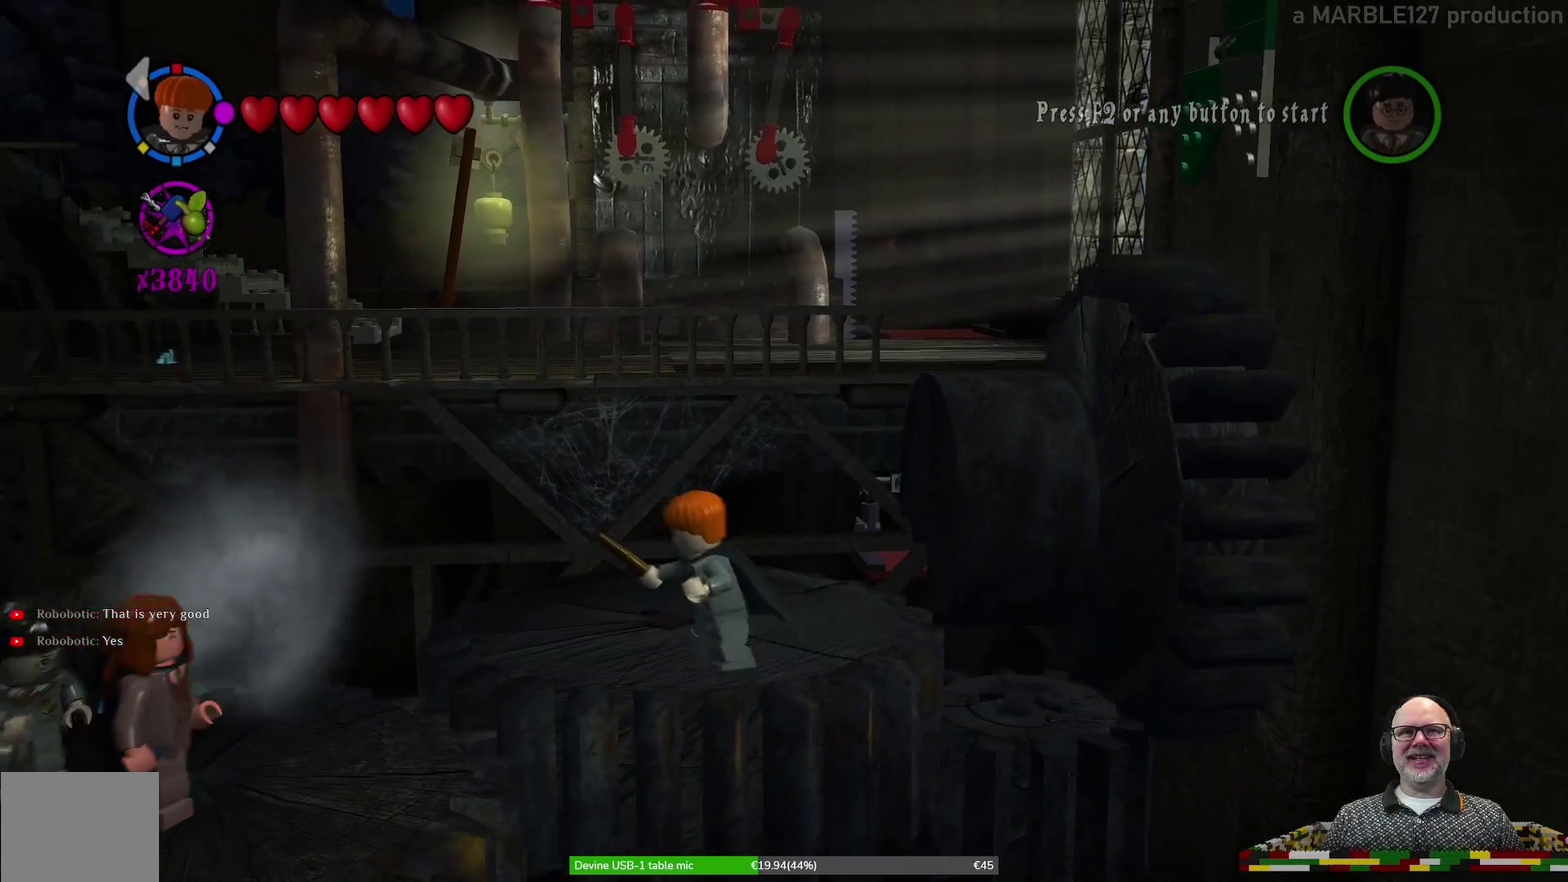
Gameplay with a controller (Xbox layout); each line is a JSON object with the inputs held at the frame after it (dt_ms = milliseconds from this image to that frame). "events" lists button and stick changes between this image and that frame as [ms after this image, input, new state], when the widget could be followed in between. Not read: HOME L2 L3 R1 R2 R3 right_stick.
{"dt_ms": 600, "buttons": [], "left_stick": "center", "events": [[400, "left_stick", "down-left"], [567, "left_stick", "center"]]}
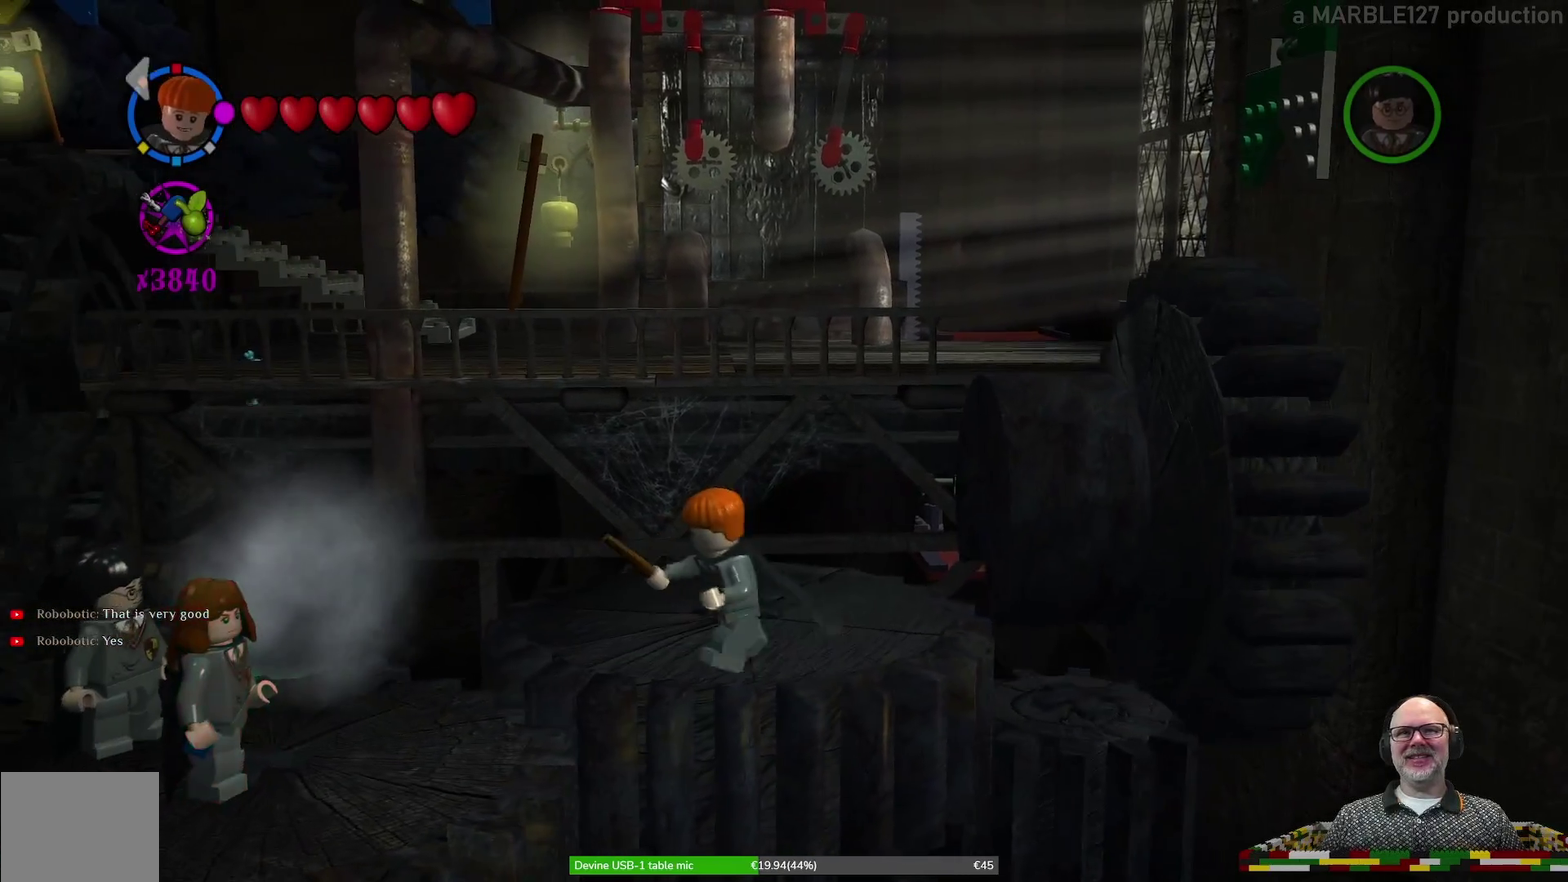
{"dt_ms": 400, "buttons": [], "left_stick": "left", "events": [[400, "left_stick", "left"]]}
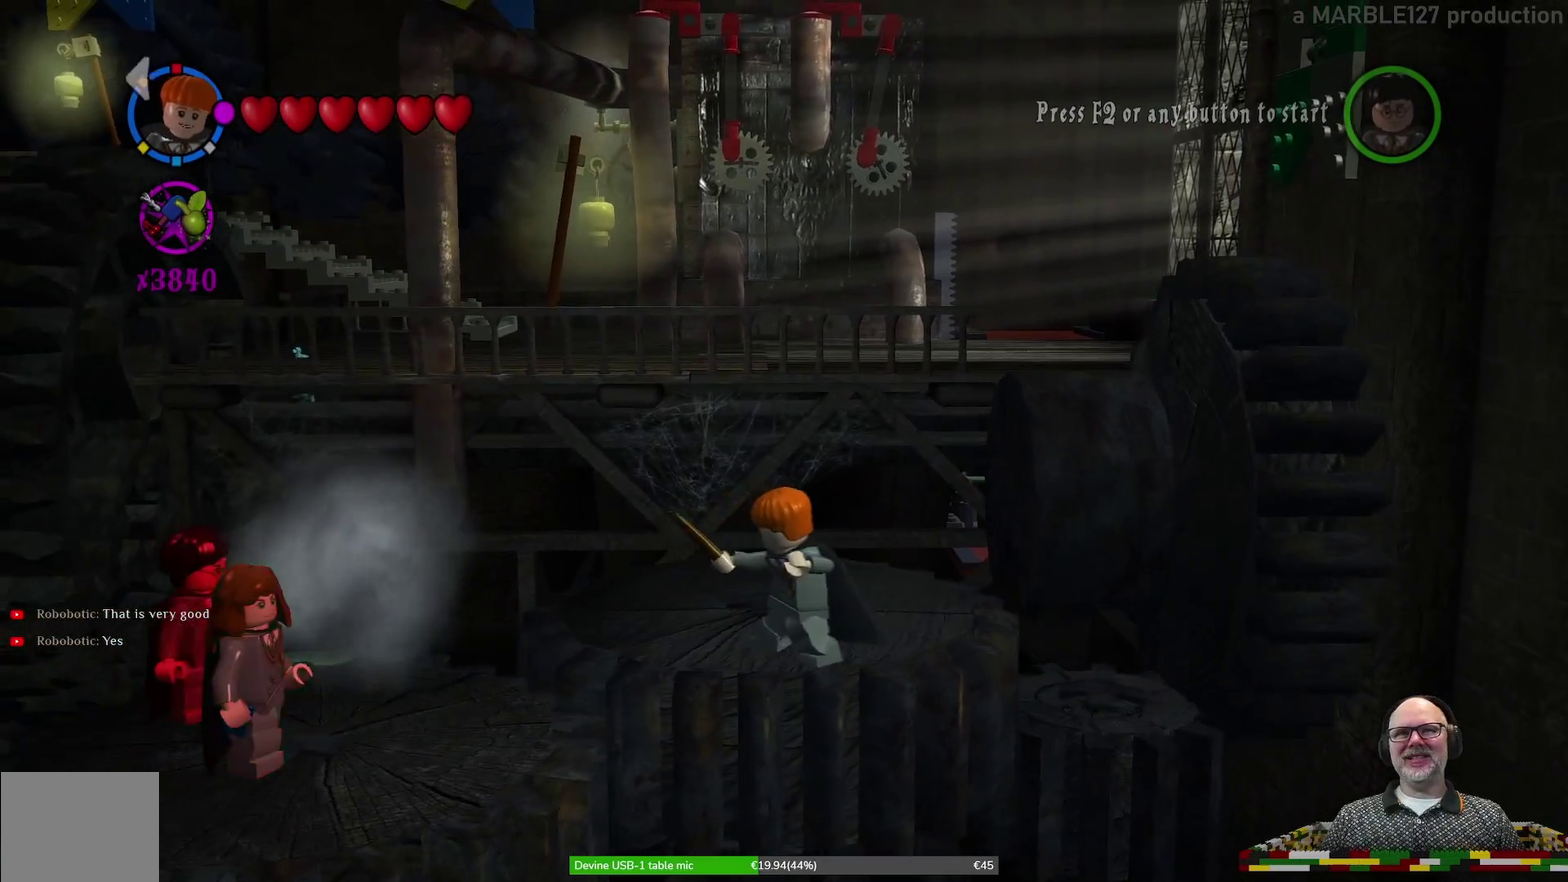
{"dt_ms": 600, "buttons": [], "left_stick": "center", "events": [[133, "left_stick", "up-left"], [233, "left_stick", "center"]]}
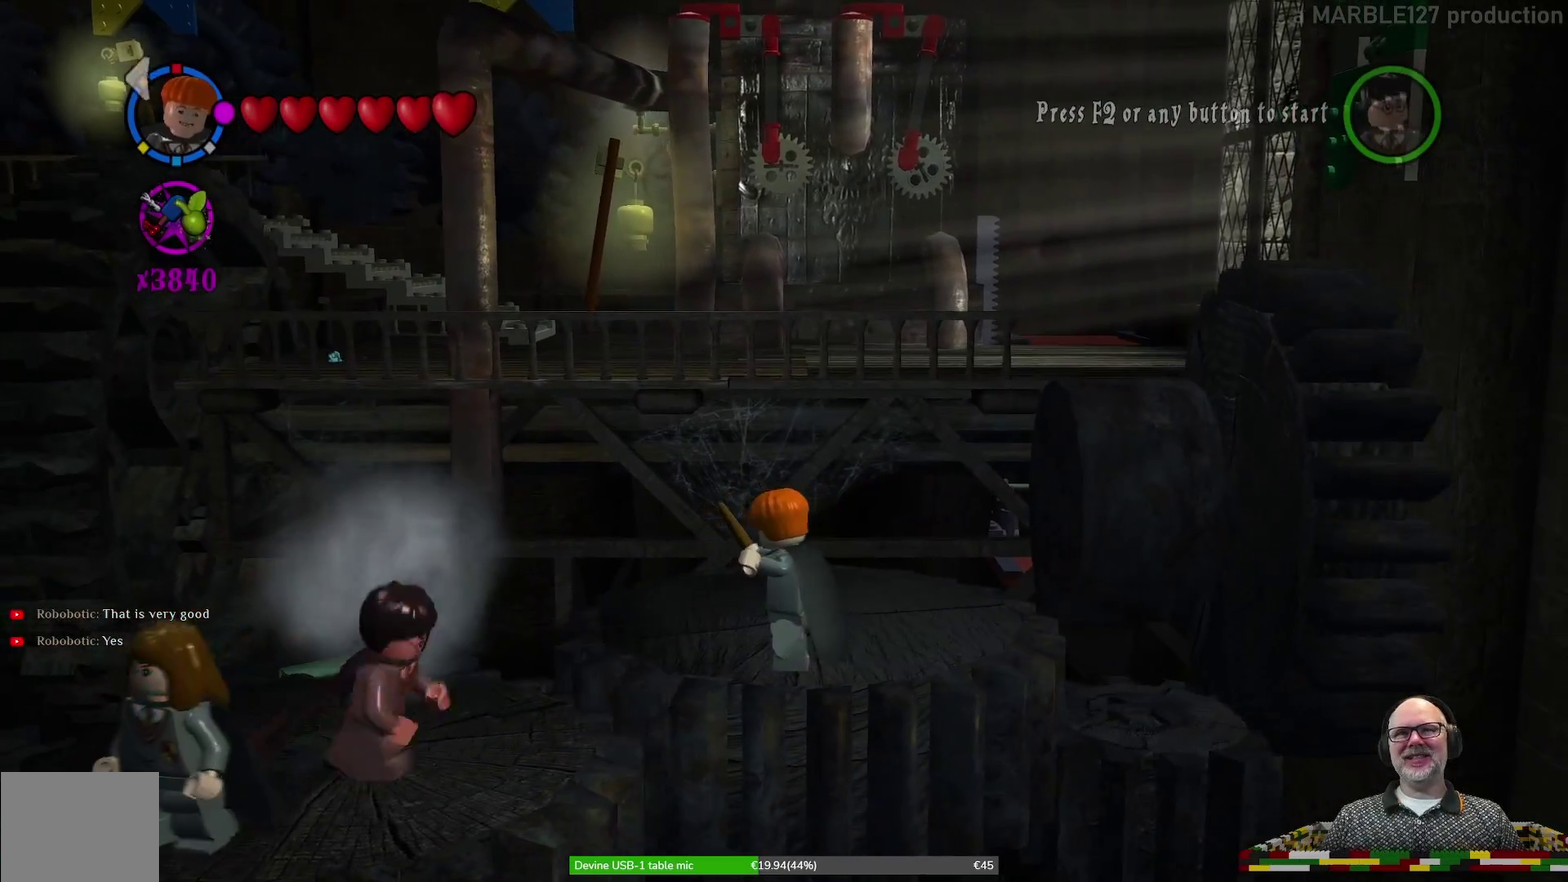
{"dt_ms": 300, "buttons": [], "left_stick": "center", "events": []}
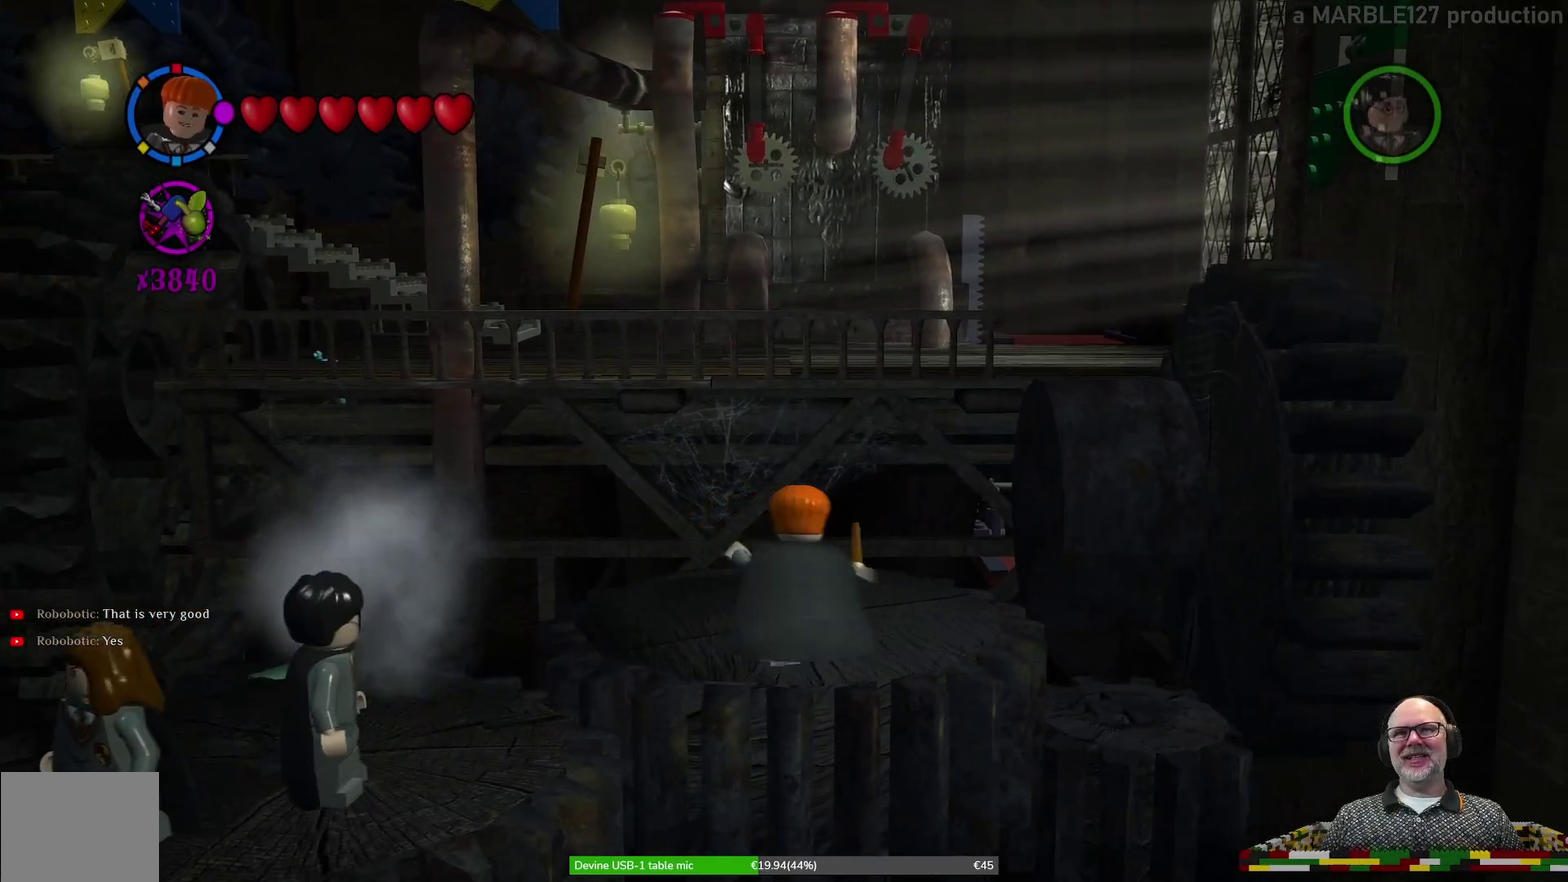
{"dt_ms": 600, "buttons": [], "left_stick": "center", "events": [[100, "left_stick", "up-left"], [367, "left_stick", "center"]]}
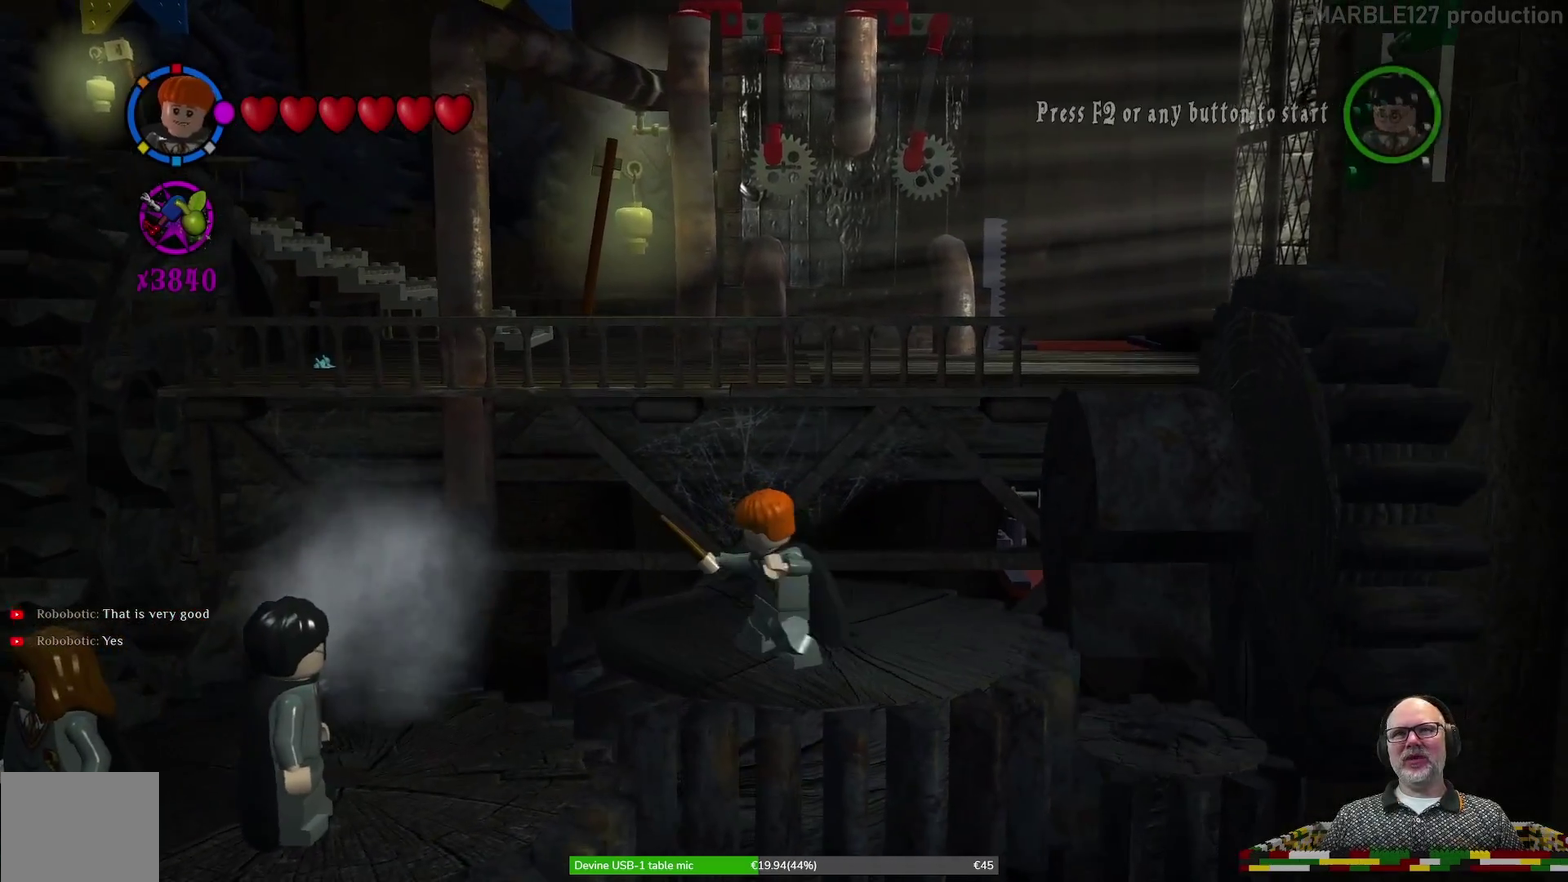
{"dt_ms": 600, "buttons": [], "left_stick": "center", "events": [[133, "left_stick", "down"], [333, "left_stick", "center"]]}
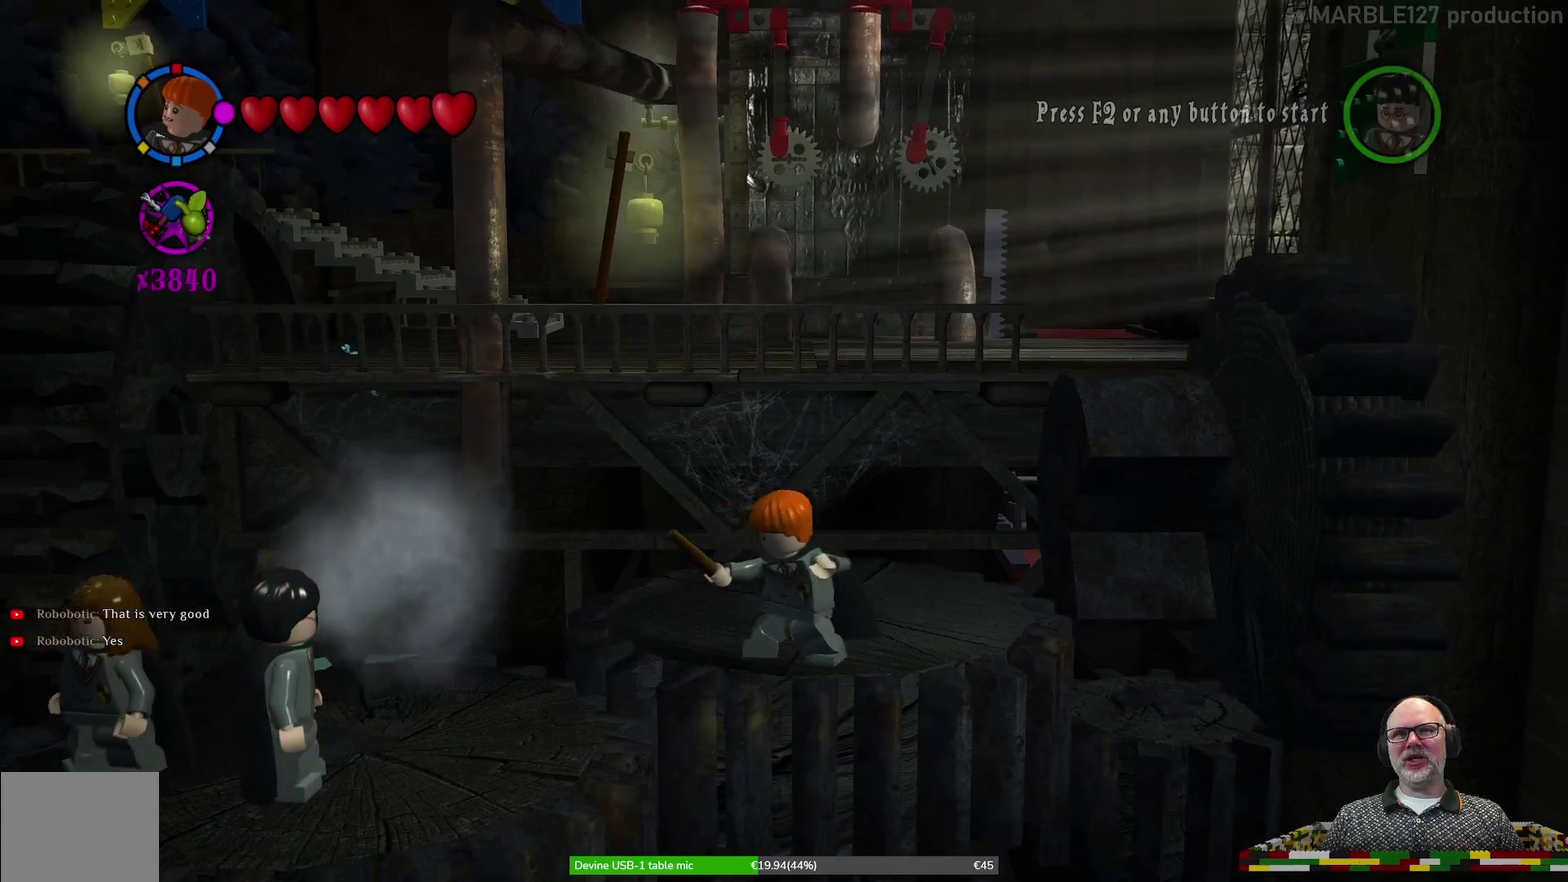
{"dt_ms": 500, "buttons": [], "left_stick": "center", "events": [[33, "left_stick", "right"], [267, "left_stick", "center"]]}
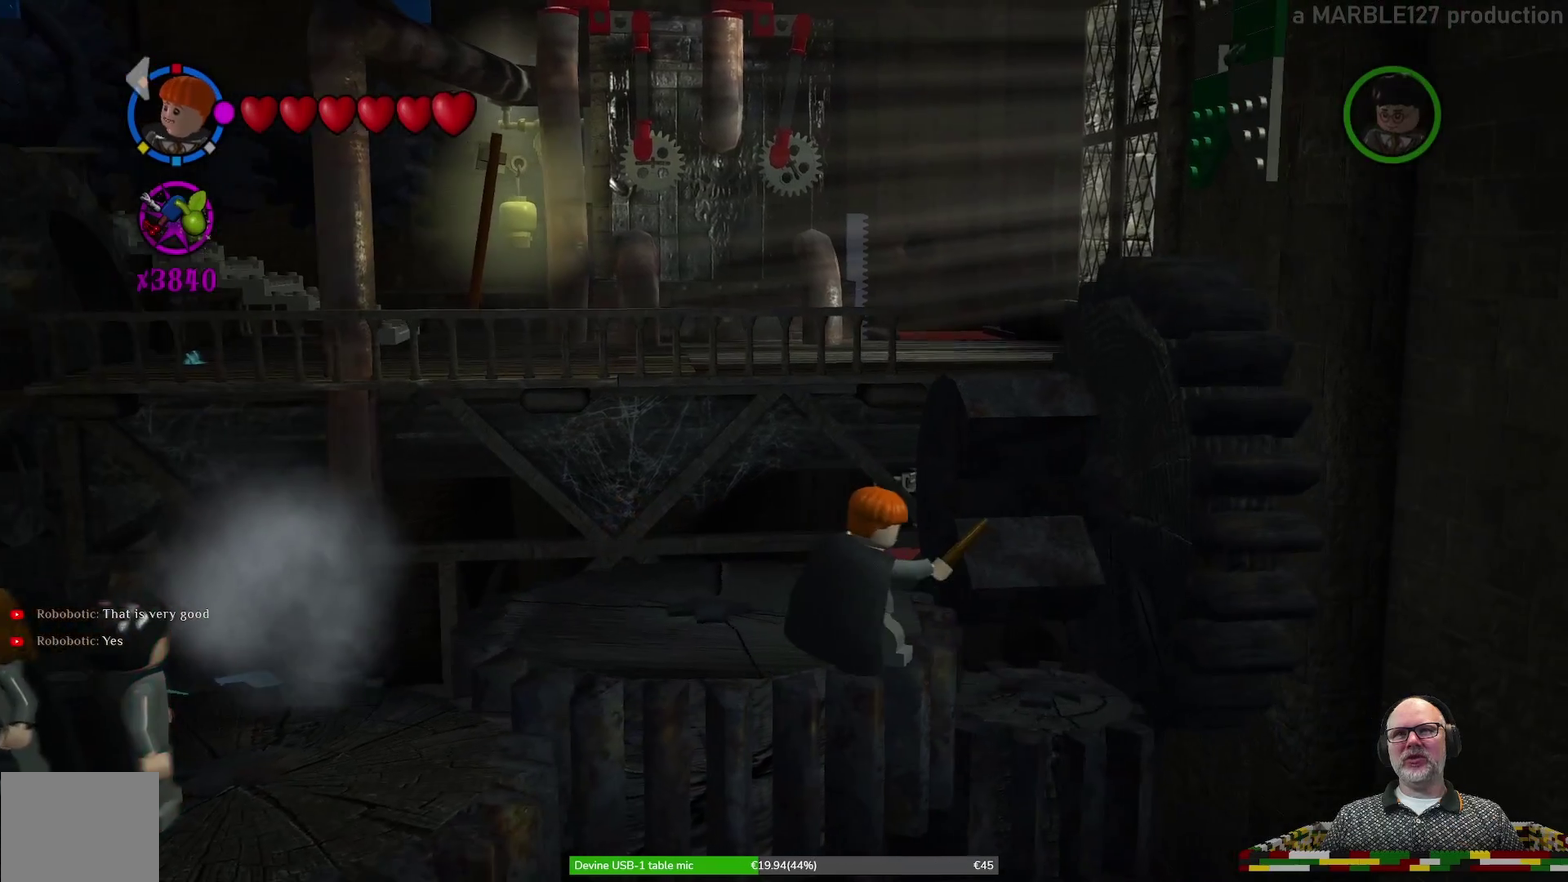
{"dt_ms": 300, "buttons": [], "left_stick": "center", "events": []}